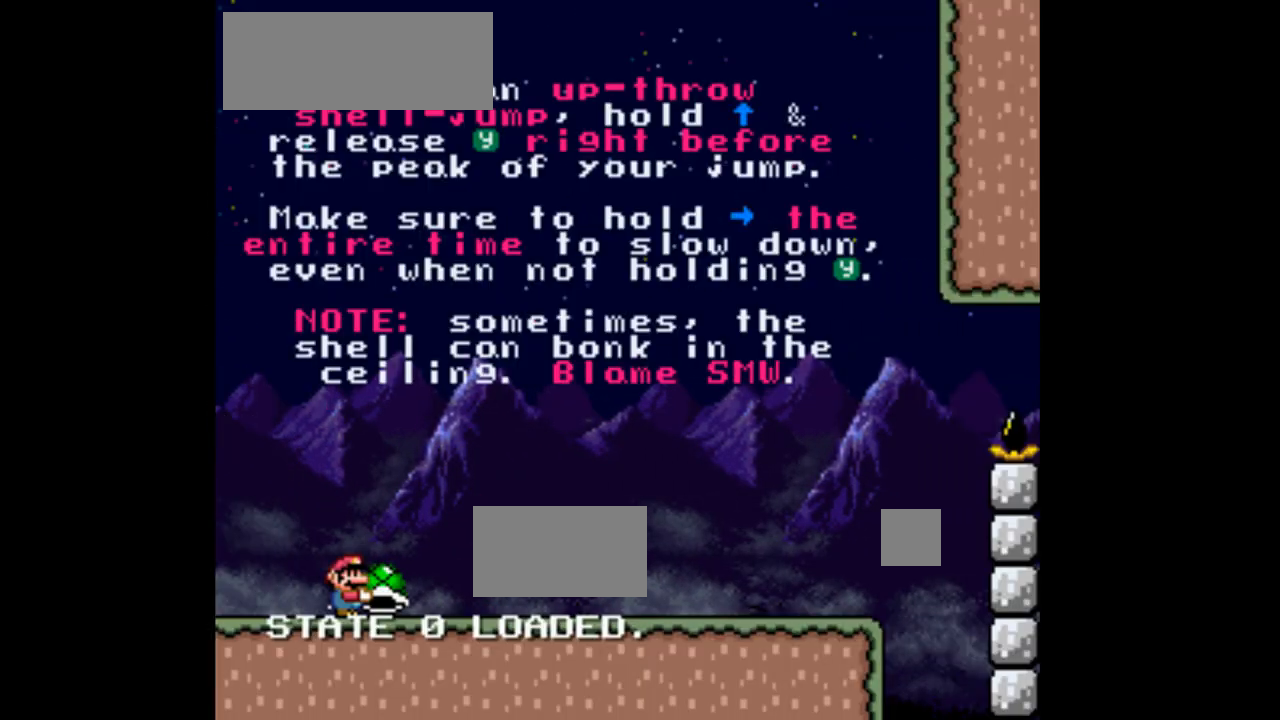
Gameplay with a controller (Nintendo layout); each line is a JSON object with the inputs held at the frame after it (dt_ms = milliseconds from this image to that frame). "events" lists button and stick changes between this image and that frame as [ms after this image, input, new state], when the widget could be followed in between. Not read: L3 R1 R3.
{"dt_ms": 500, "buttons": ["Y", "DPAD_RIGHT"], "events": []}
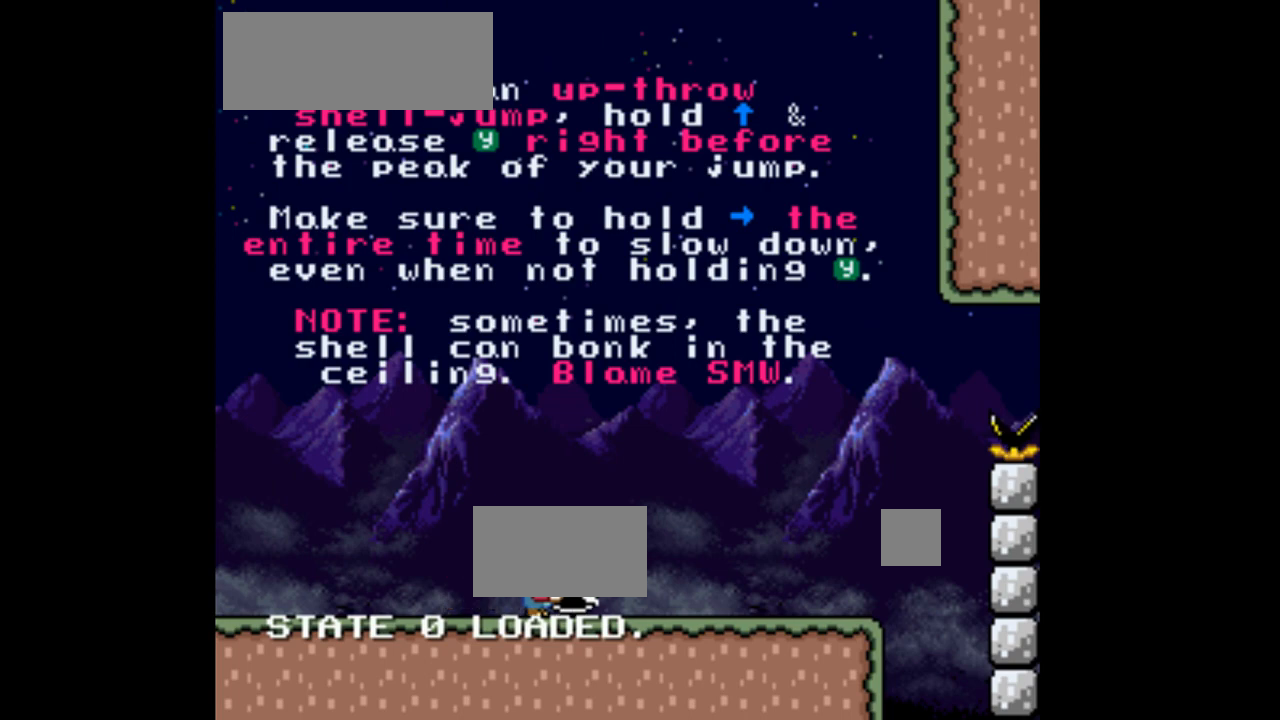
{"dt_ms": 500, "buttons": ["Y", "DPAD_RIGHT"], "events": []}
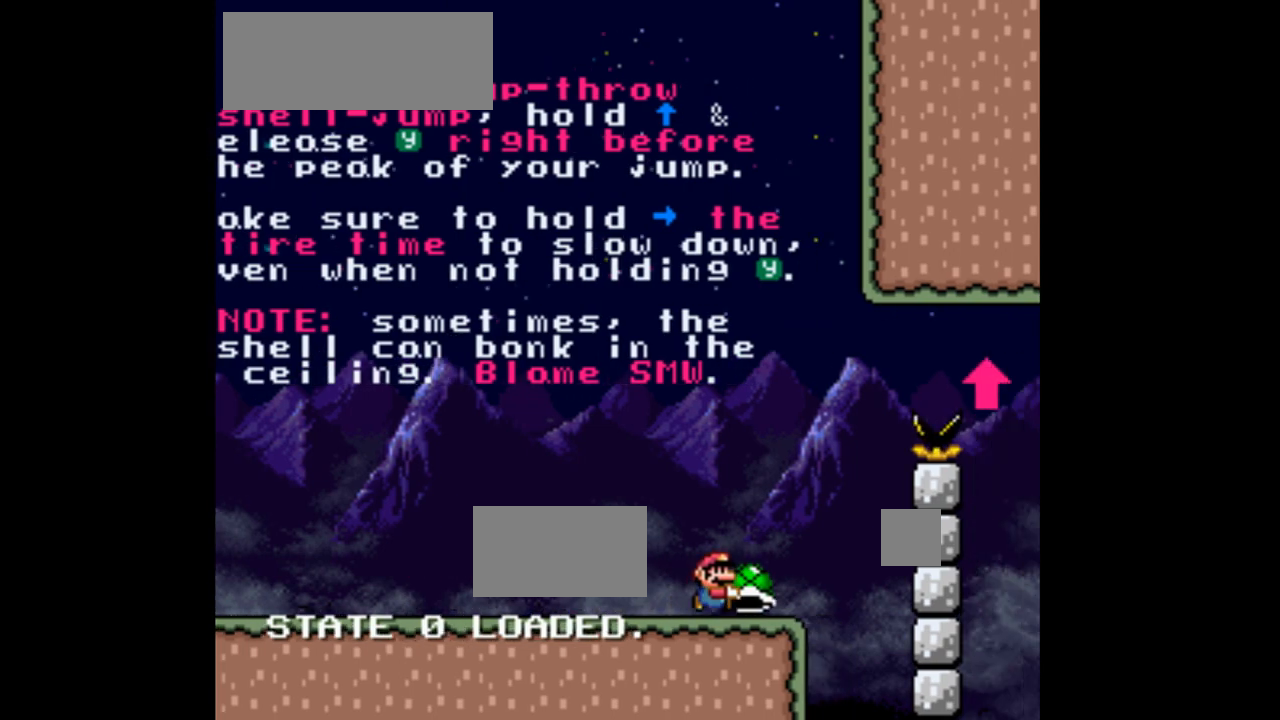
{"dt_ms": 500, "buttons": ["B", "DPAD_UP", "DPAD_LEFT"], "events": [[33, "B", "down"], [200, "DPAD_UP", "down"], [300, "DPAD_RIGHT", "up"], [333, "DPAD_LEFT", "down"], [367, "Y", "up"]]}
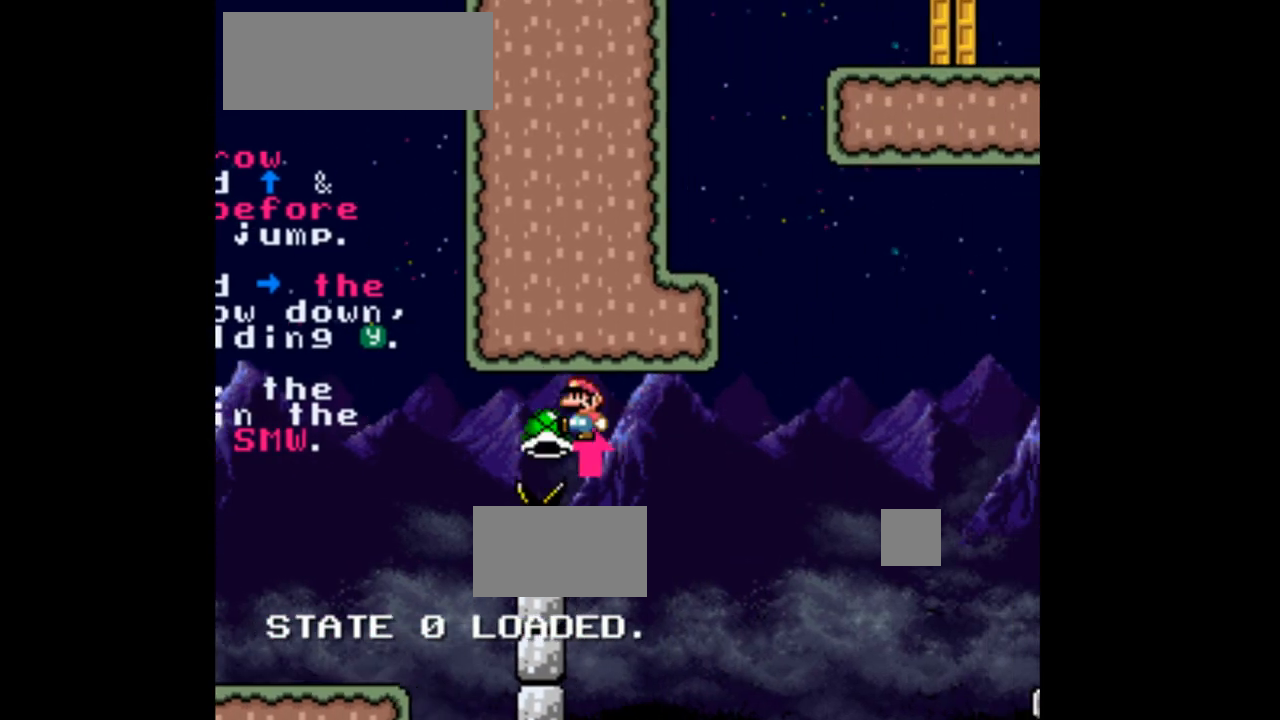
{"dt_ms": 500, "buttons": ["B", "DPAD_RIGHT"], "events": [[167, "DPAD_LEFT", "up"], [167, "DPAD_RIGHT", "down"], [167, "DPAD_UP", "up"]]}
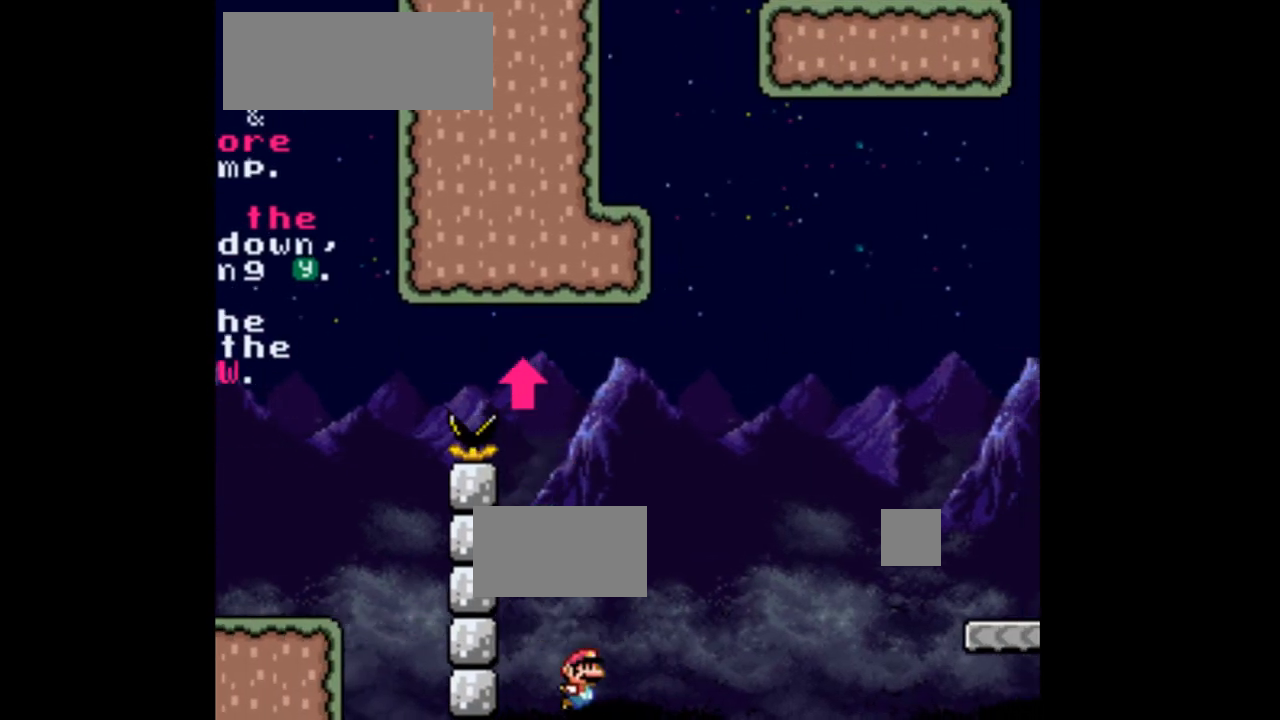
{"dt_ms": 500, "buttons": ["Y", "DPAD_RIGHT"], "events": [[67, "B", "up"], [67, "Y", "down"]]}
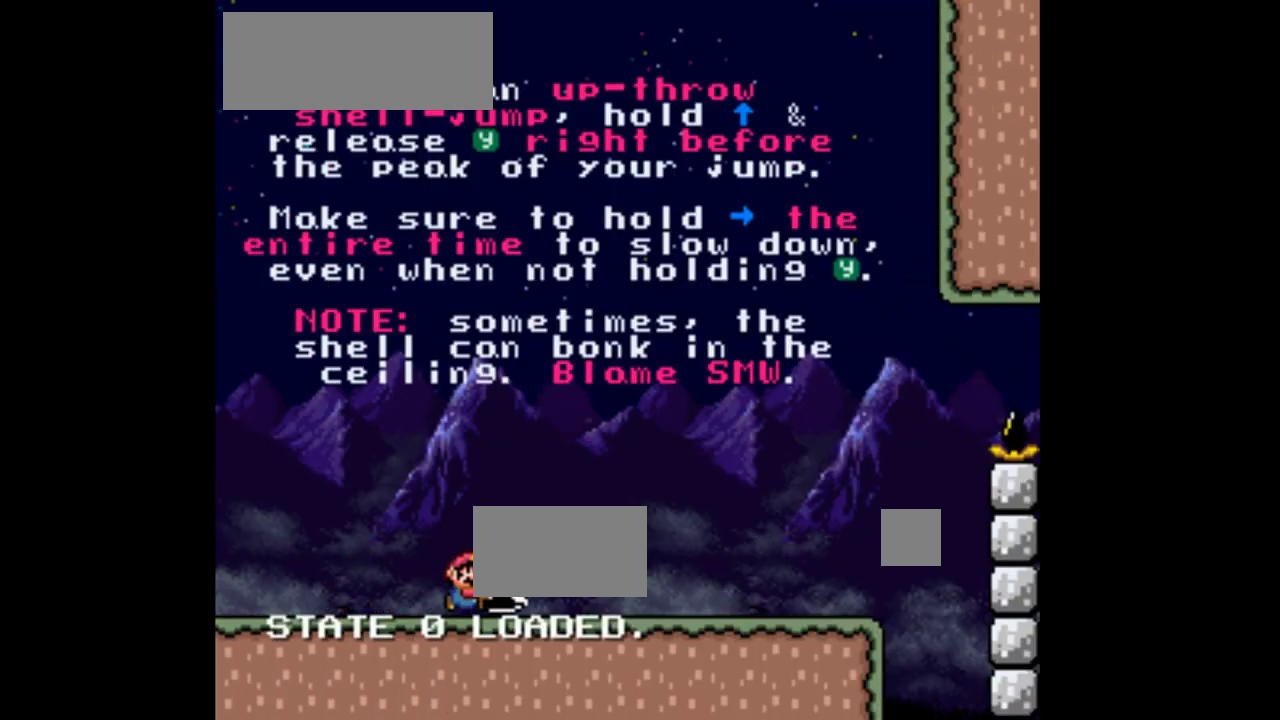
{"dt_ms": 500, "buttons": ["Y", "DPAD_RIGHT"], "events": []}
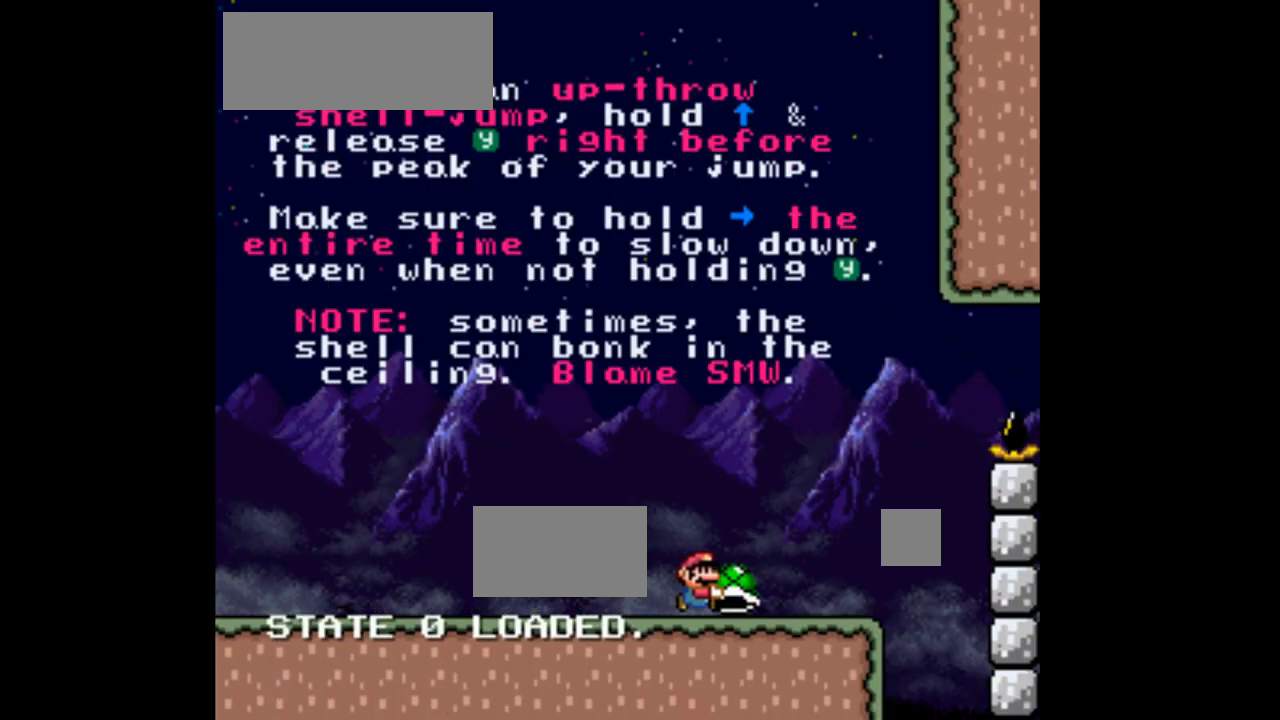
{"dt_ms": 500, "buttons": ["B", "Y", "DPAD_UP"], "events": [[233, "B", "down"], [300, "DPAD_UP", "down"], [433, "DPAD_RIGHT", "up"]]}
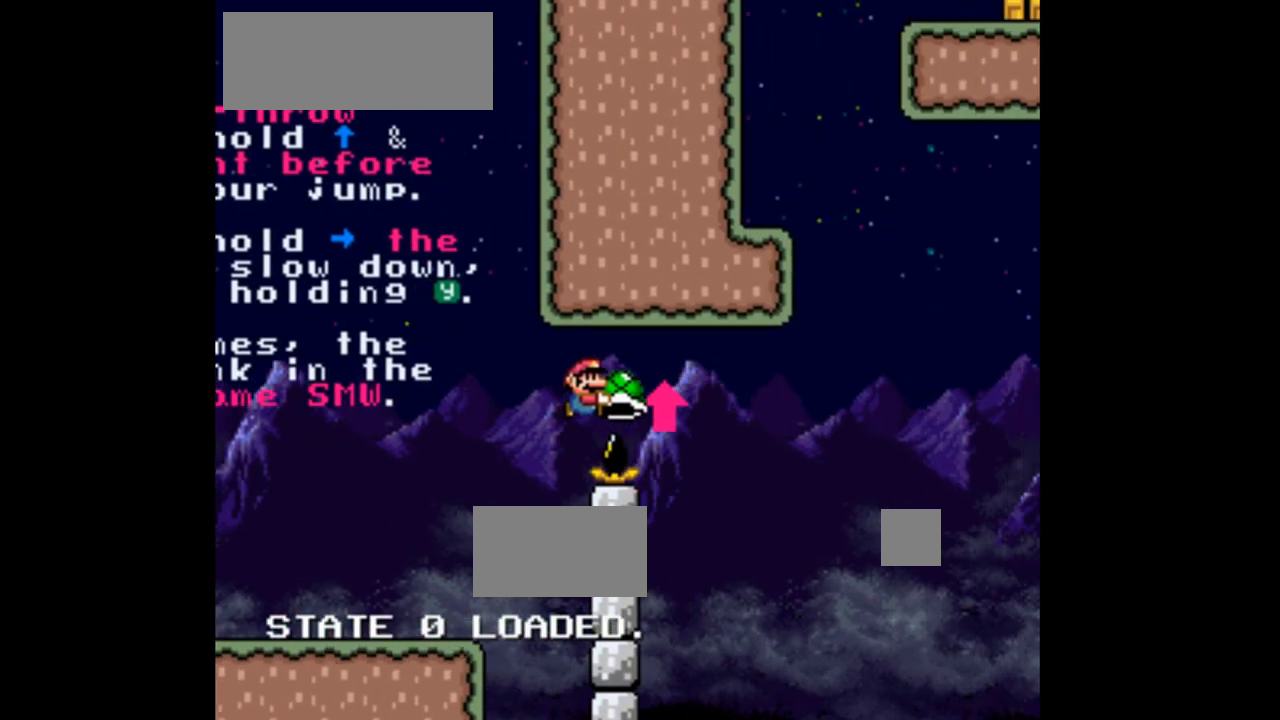
{"dt_ms": 1000, "buttons": ["Y", "DPAD_RIGHT"]}
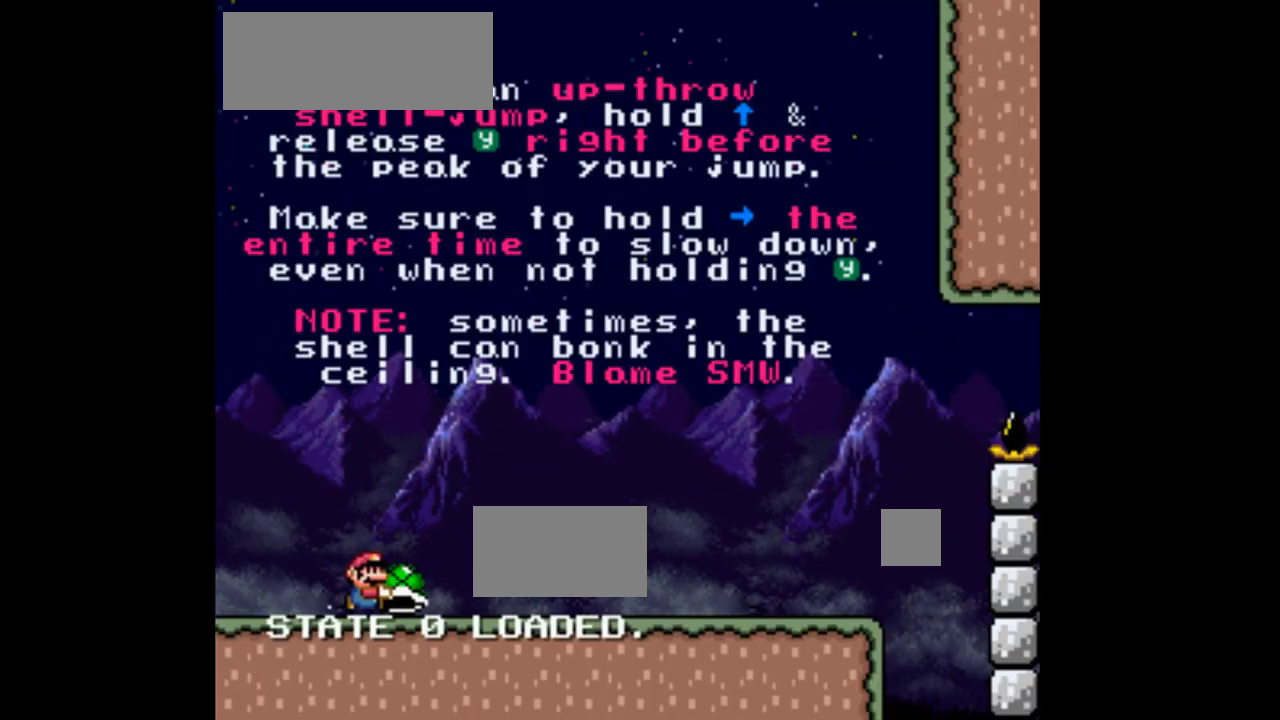
{"dt_ms": 500, "buttons": ["Y", "DPAD_RIGHT"], "events": []}